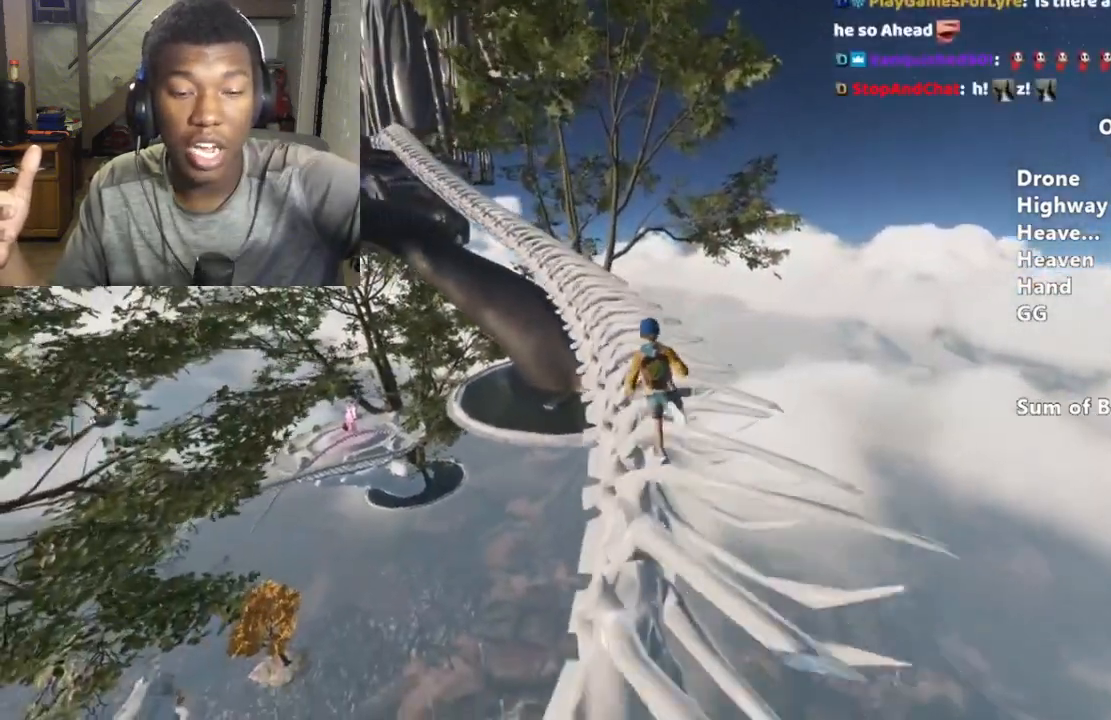
Gameplay with keyboard and mouse; each line is a JSON object with the keys and mouse buttons held at the frame after it. "events" lists presses ("down") and releases ("up") of "a", "alt", "ctrl", "d", "s", "shift", "space", "w", "mouse_left" and "mouse_right" between this image and that frame as [ms after this image, input, new state], when the widget could be followed in between. "mouse_left", "mouse_right" = the "left", "right" buttons of the "mouse" list. No other keys are recorded. Mouse movement is not recorded.
{"keys": ["shift", "w"], "mouse": [], "events": []}
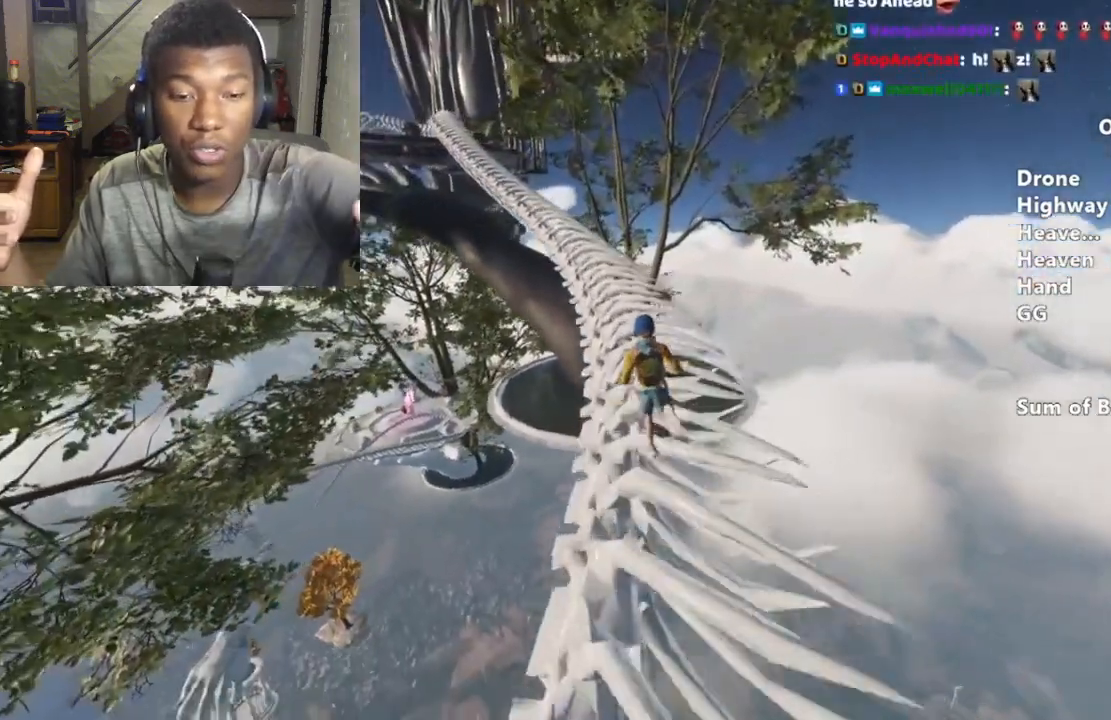
{"keys": ["shift", "w"], "mouse": [], "events": []}
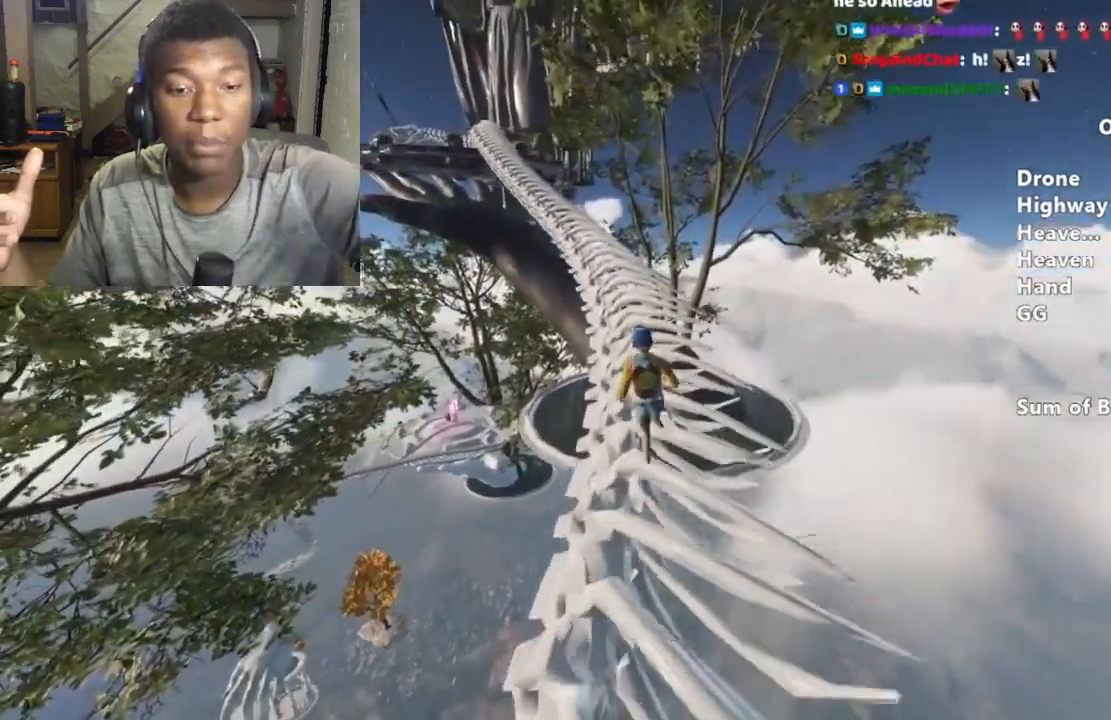
{"keys": ["shift", "w"], "mouse": [], "events": []}
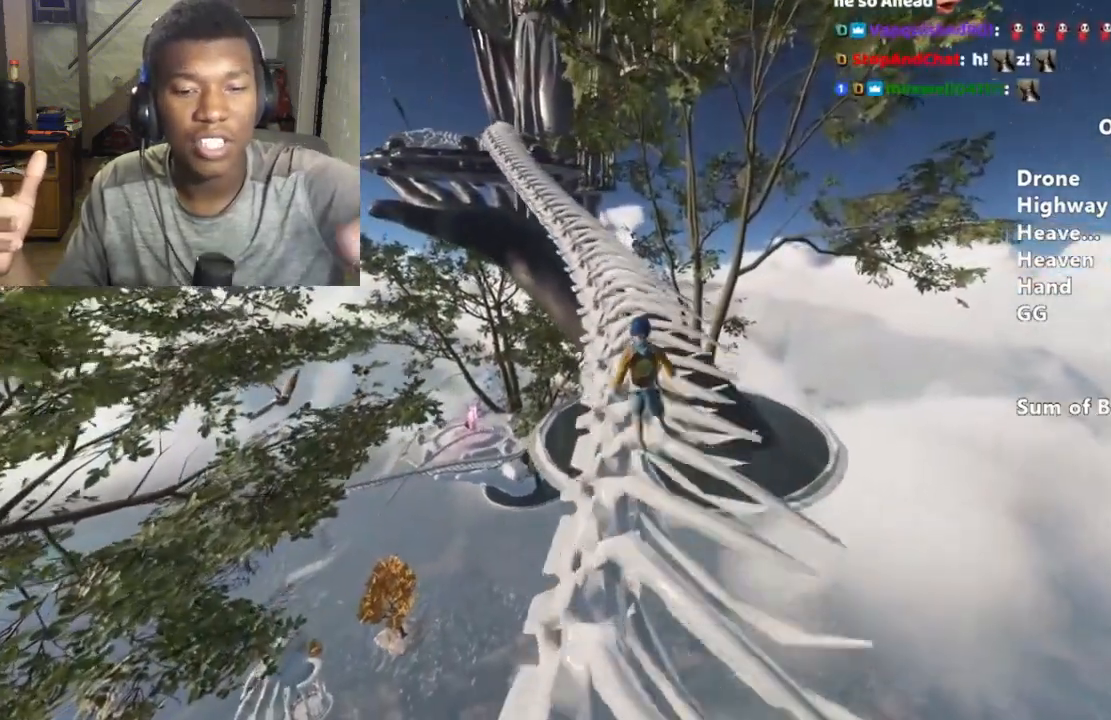
{"keys": ["shift", "w"], "mouse": [], "events": []}
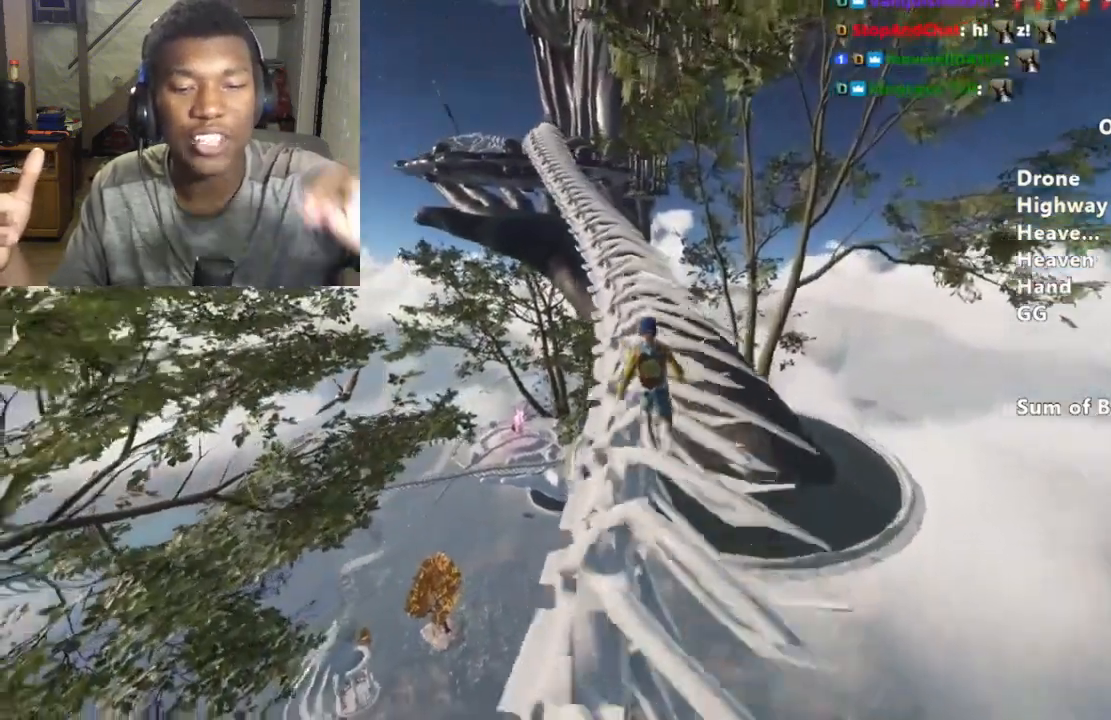
{"keys": ["shift", "w"], "mouse": [], "events": []}
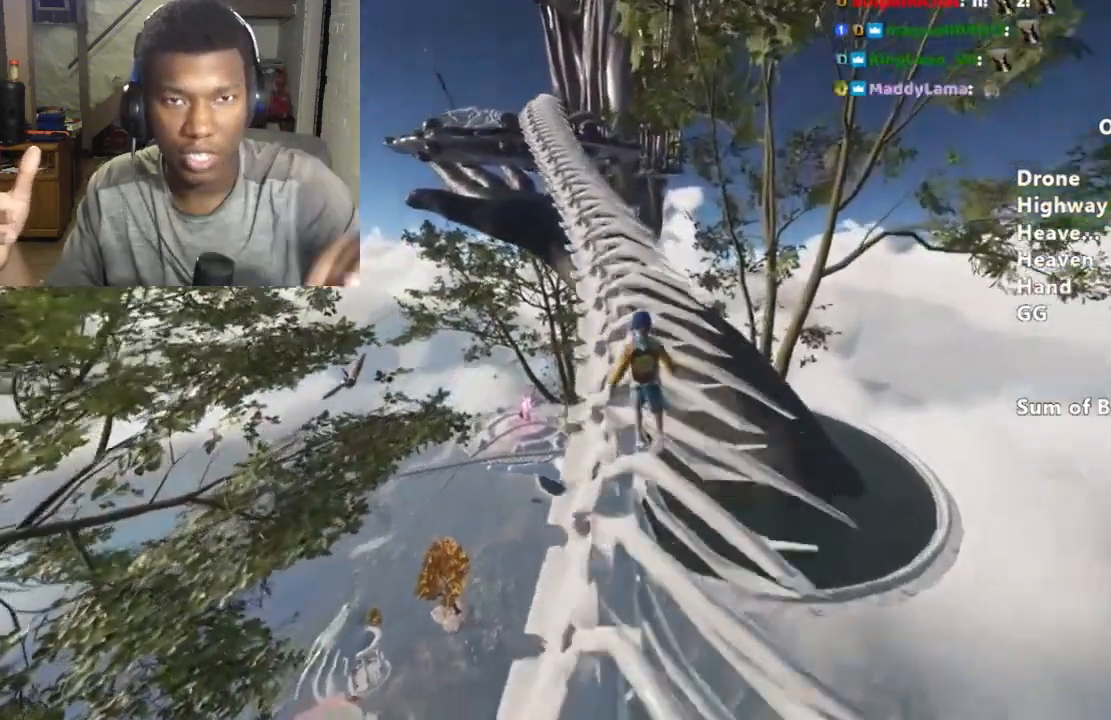
{"keys": ["shift", "w"], "mouse": [], "events": []}
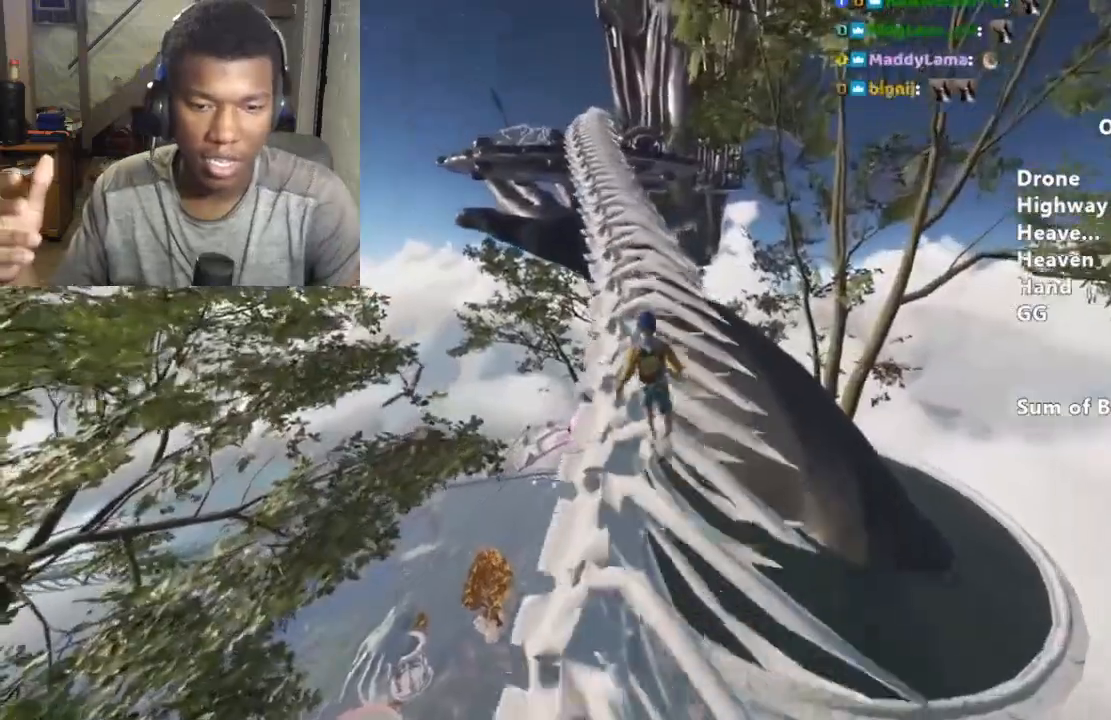
{"keys": ["shift", "w"], "mouse": [], "events": []}
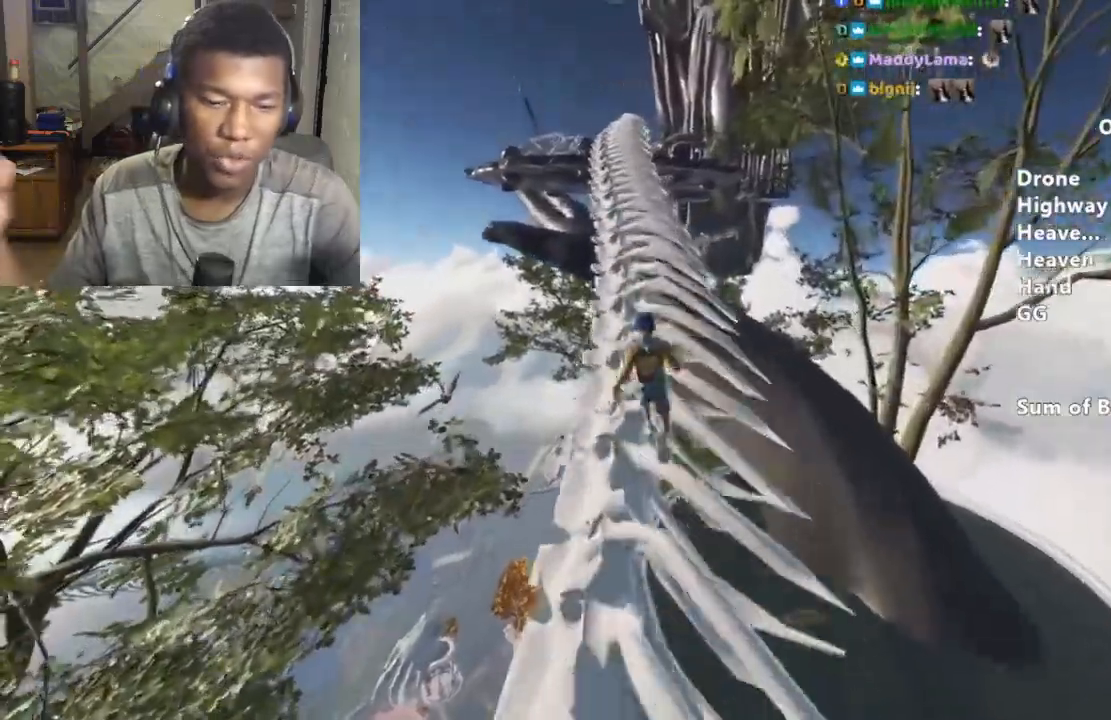
{"keys": ["shift", "w"], "mouse": [], "events": []}
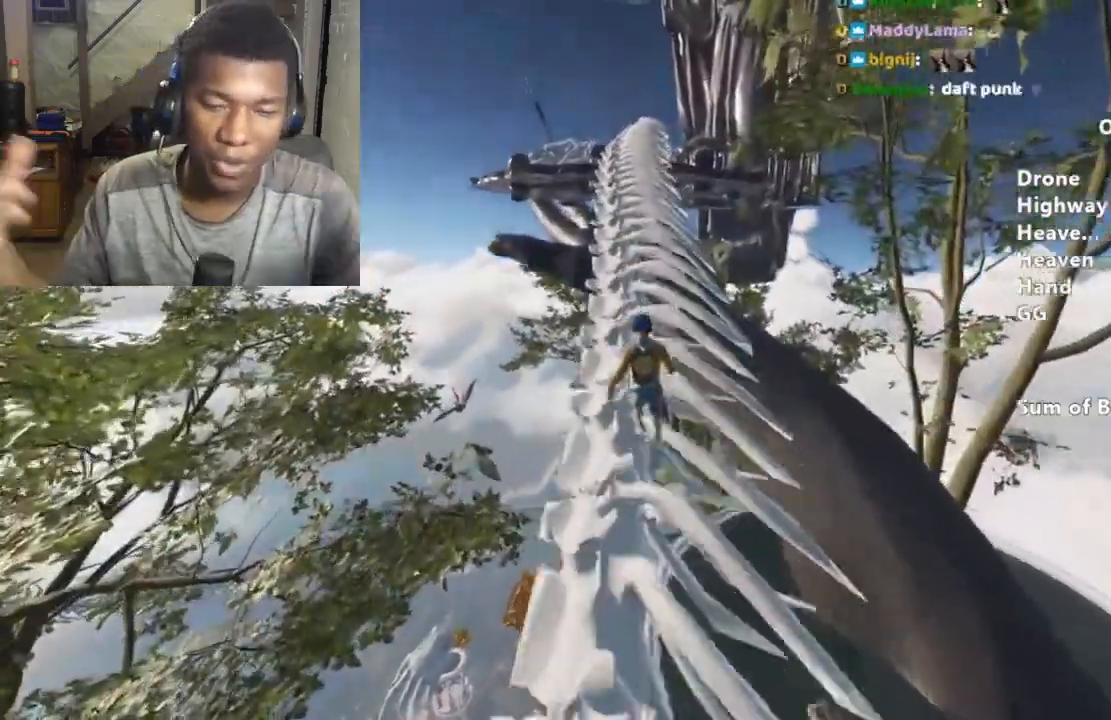
{"keys": ["shift", "w"], "mouse": [], "events": []}
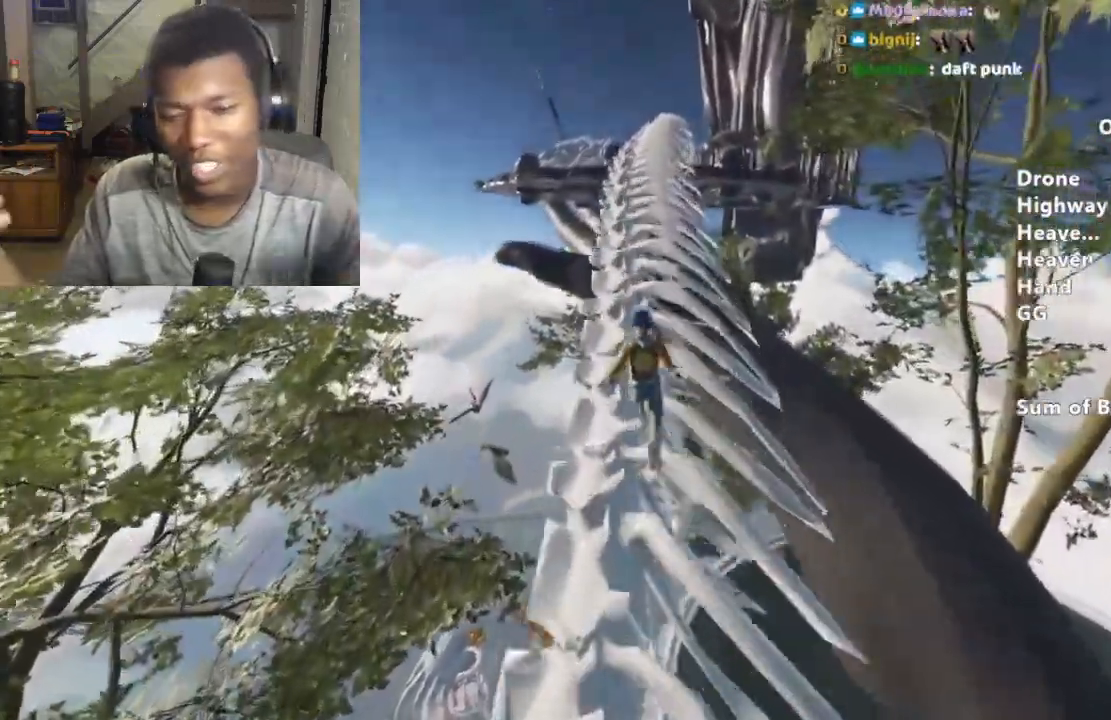
{"keys": ["shift", "w"], "mouse": [], "events": []}
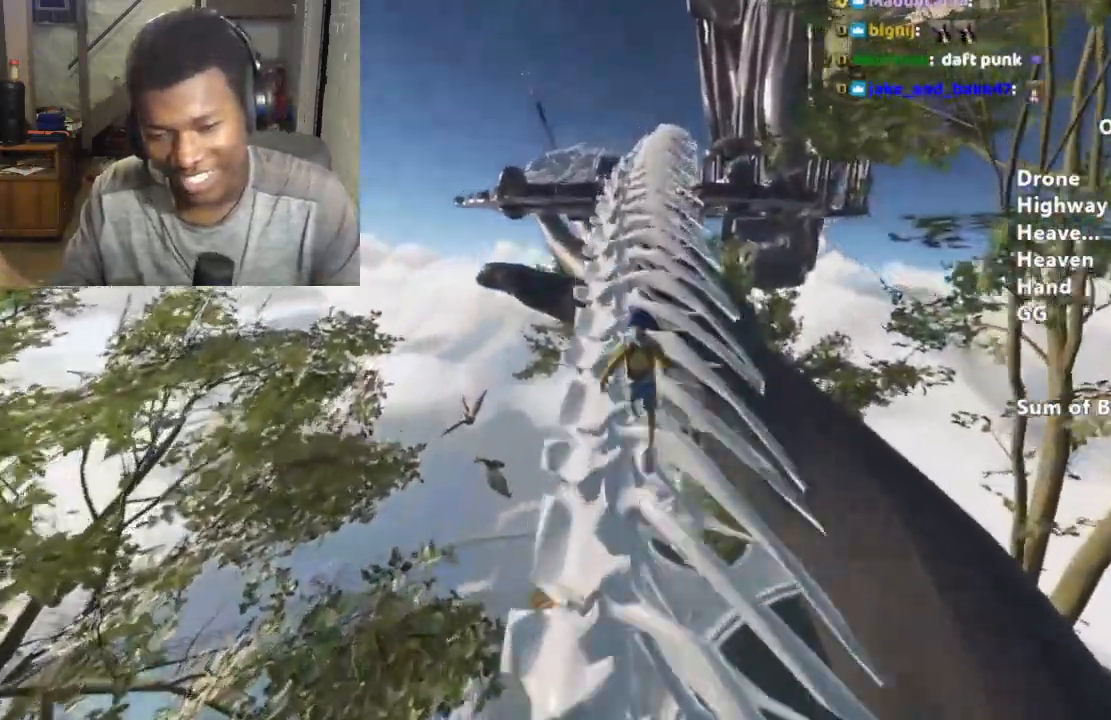
{"keys": ["shift", "w"], "mouse": [], "events": []}
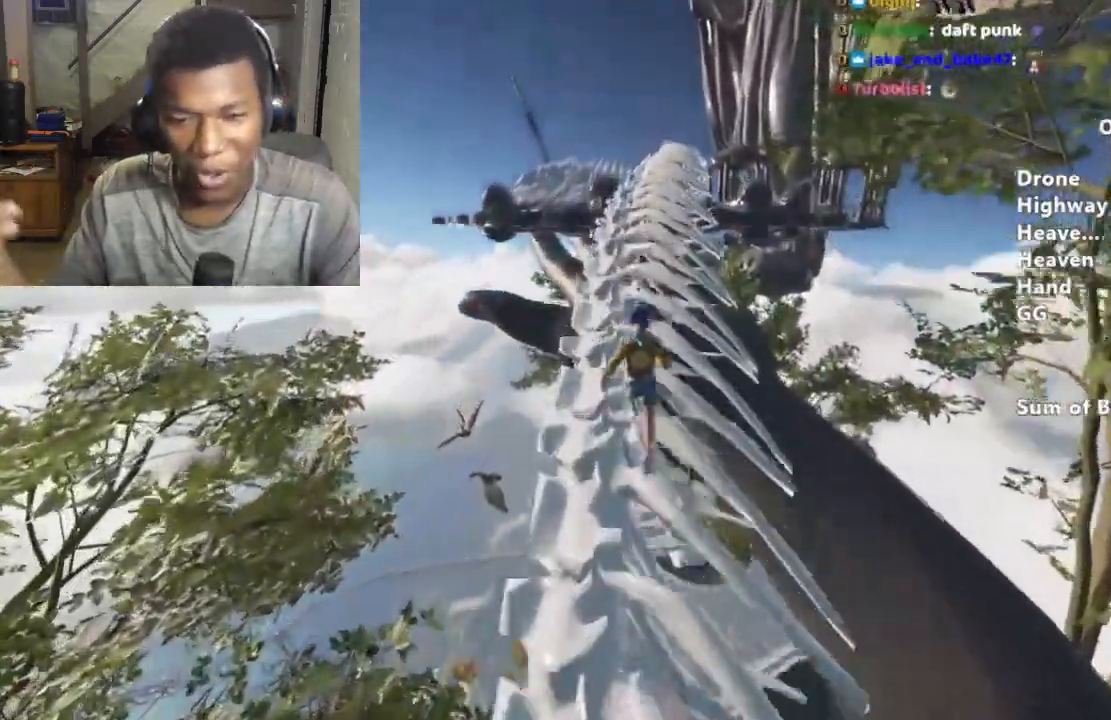
{"keys": ["shift", "w"], "mouse": [], "events": []}
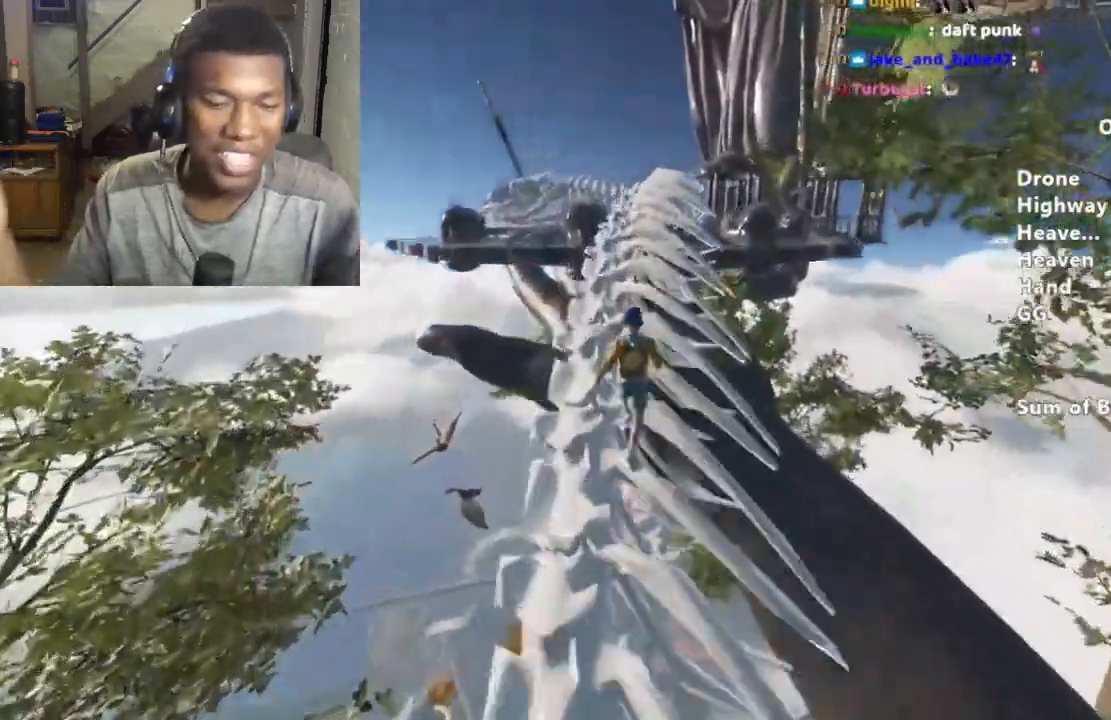
{"keys": ["shift", "w"], "mouse": [], "events": []}
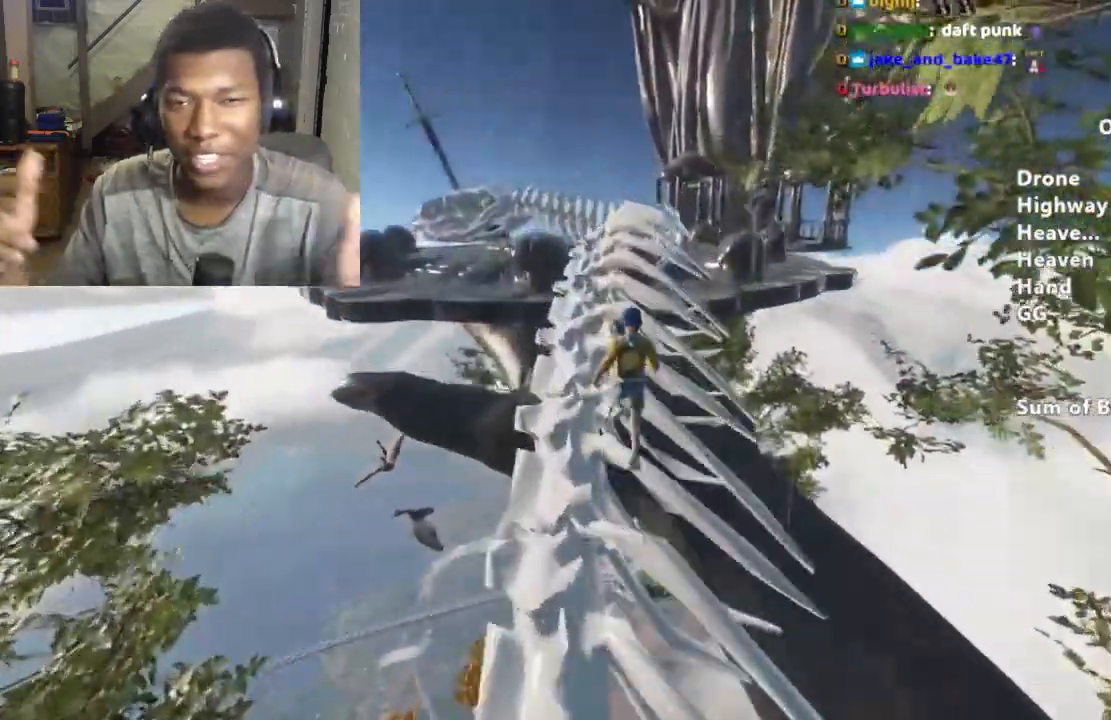
{"keys": ["shift", "w"], "mouse": [], "events": []}
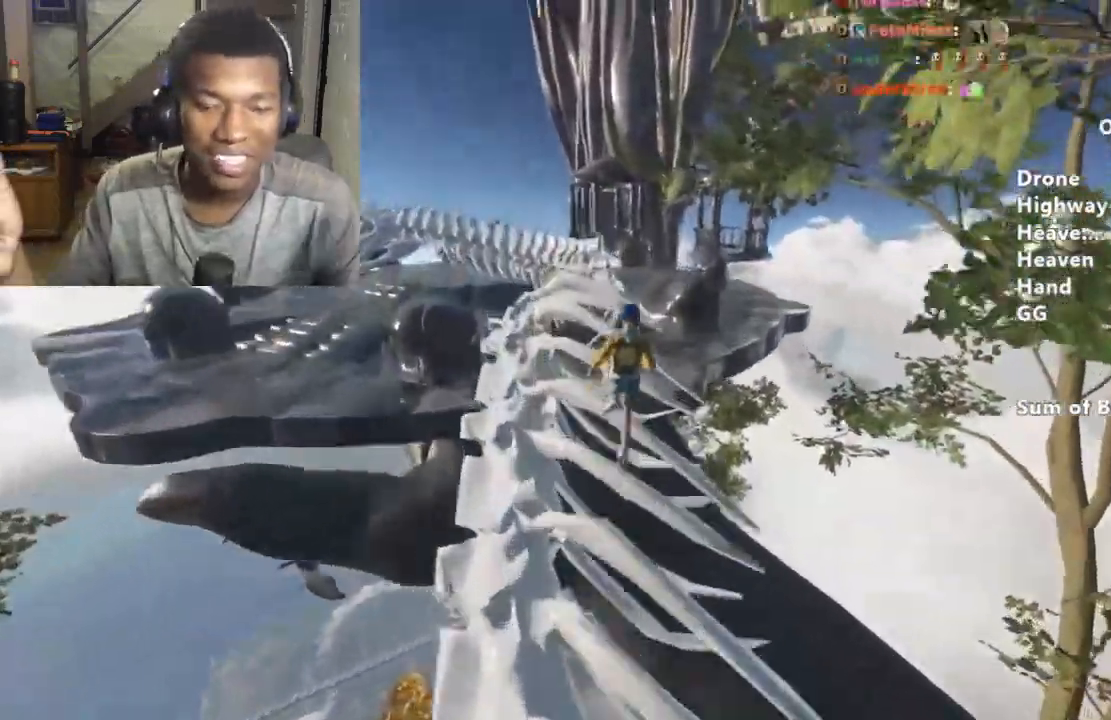
{"keys": ["shift", "space", "w"], "mouse": [], "events": [[433, "space", "down"]]}
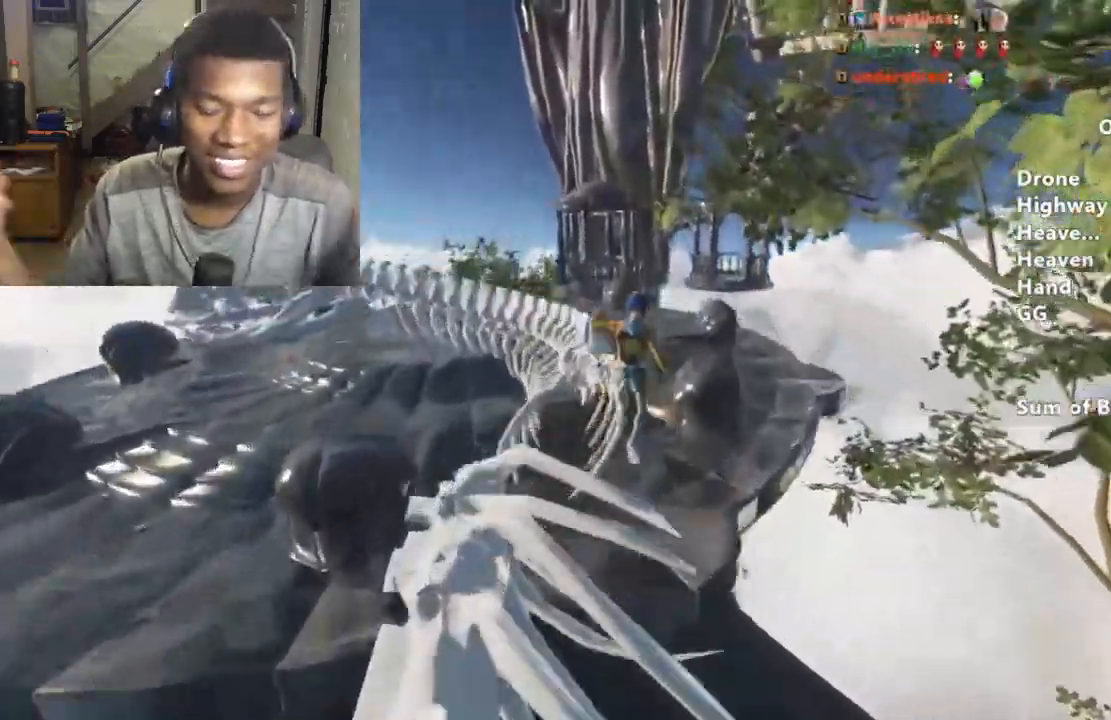
{"keys": ["a", "shift", "w"], "mouse": [], "events": [[33, "space", "up"], [333, "a", "down"]]}
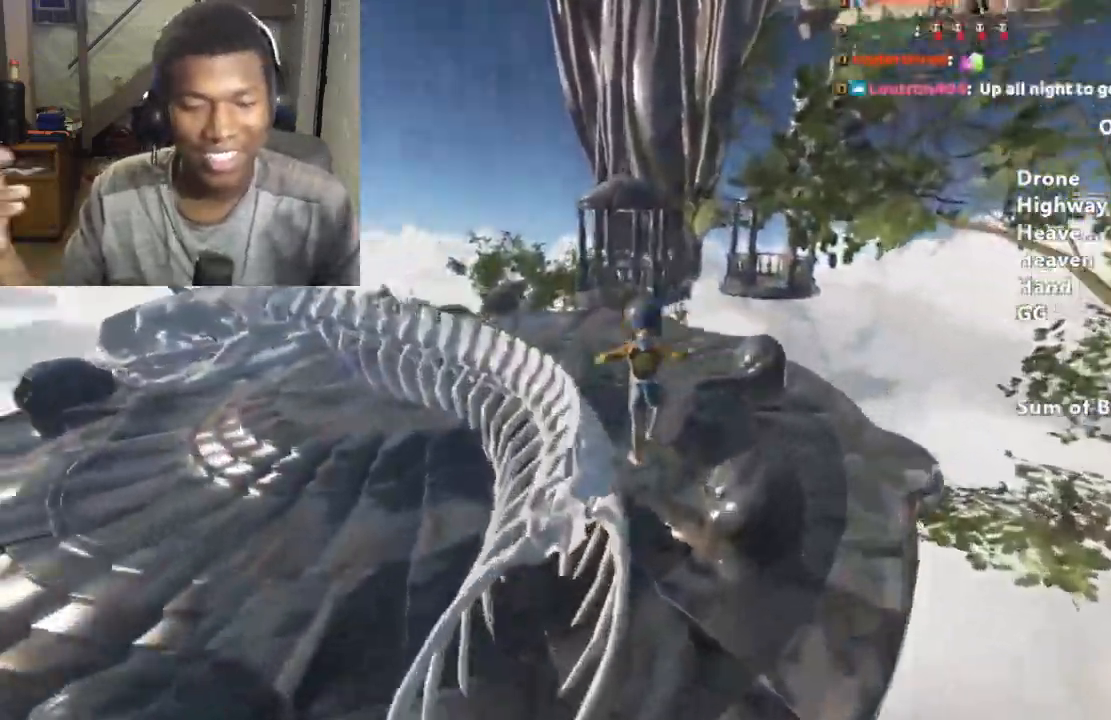
{"keys": ["shift", "w"], "mouse": [], "events": [[33, "a", "up"]]}
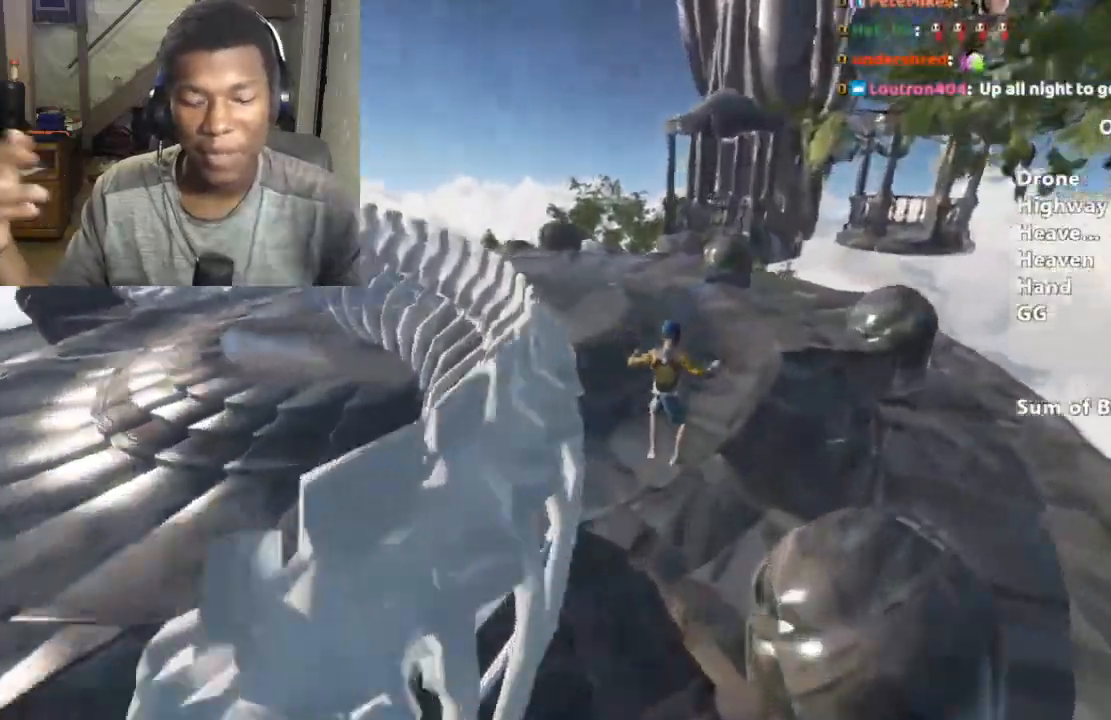
{"keys": ["shift", "w"], "mouse": [], "events": []}
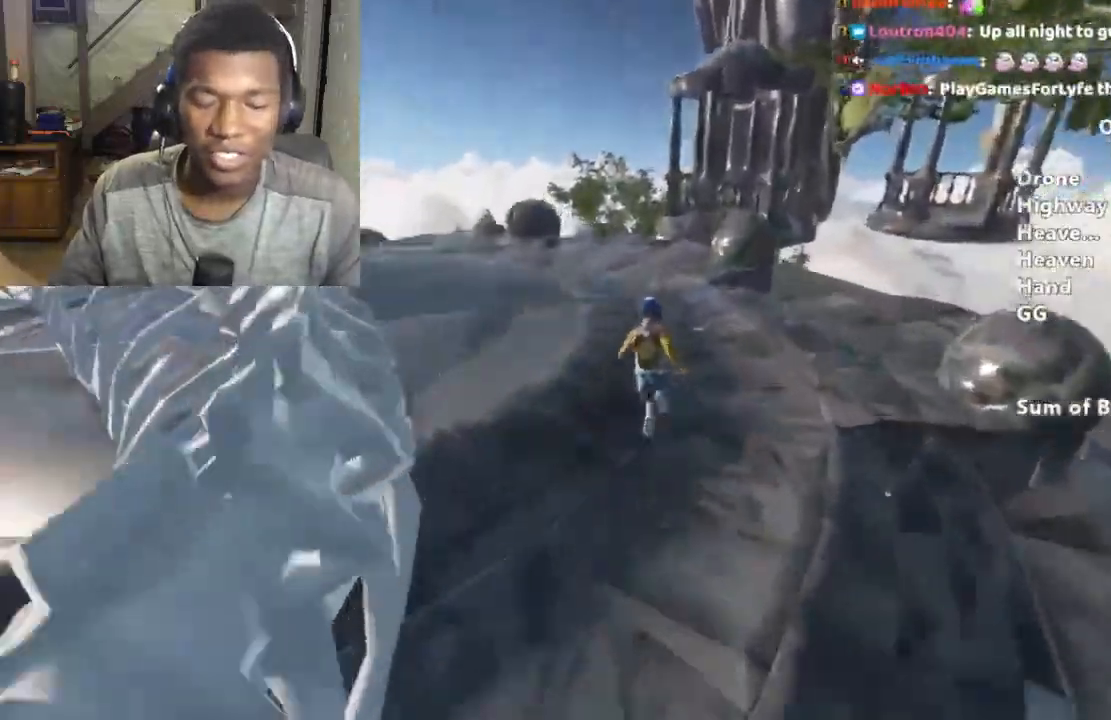
{"keys": ["shift", "w"], "mouse": [], "events": []}
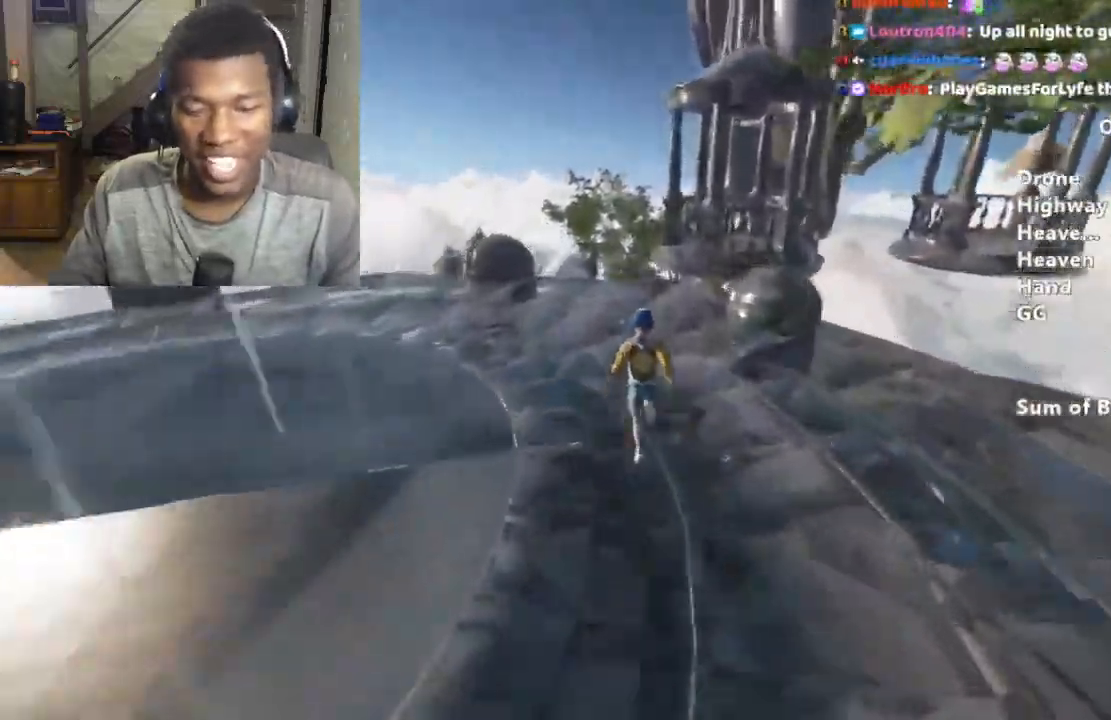
{"keys": ["a", "shift", "w"], "mouse": [], "events": [[500, "a", "down"]]}
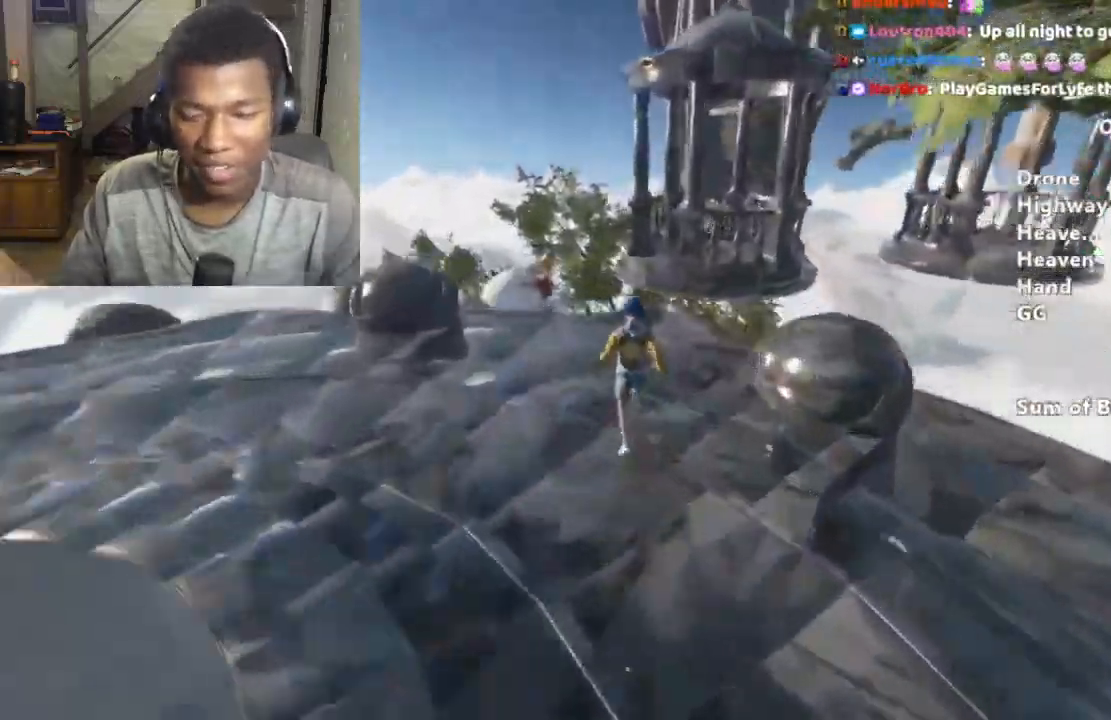
{"keys": ["shift", "w"], "mouse": [], "events": [[167, "a", "up"]]}
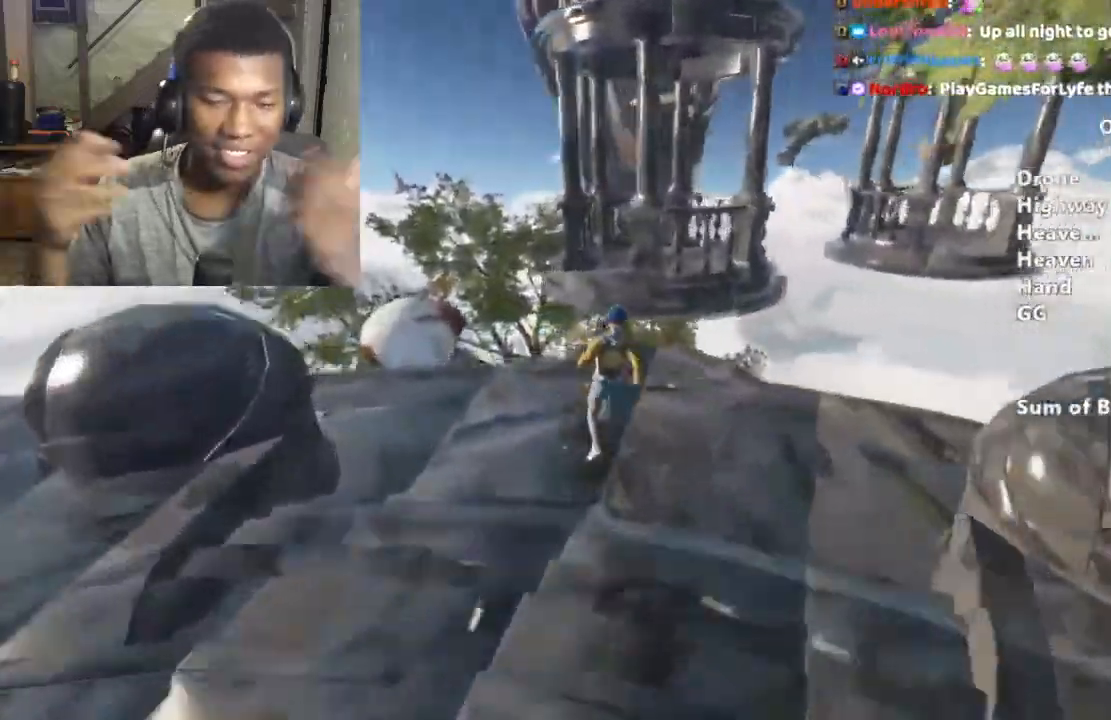
{"keys": ["a", "shift", "w"], "mouse": [], "events": [[200, "space", "down"], [400, "space", "up"], [500, "a", "down"]]}
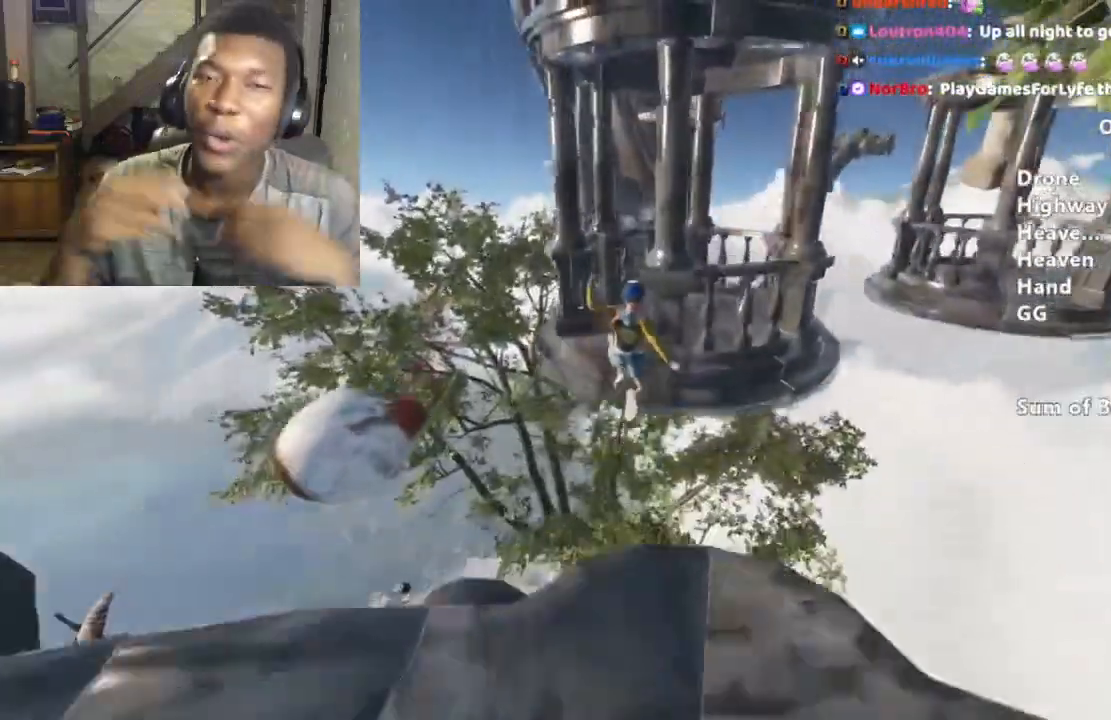
{"keys": ["shift", "w"], "mouse": [], "events": [[167, "a", "up"]]}
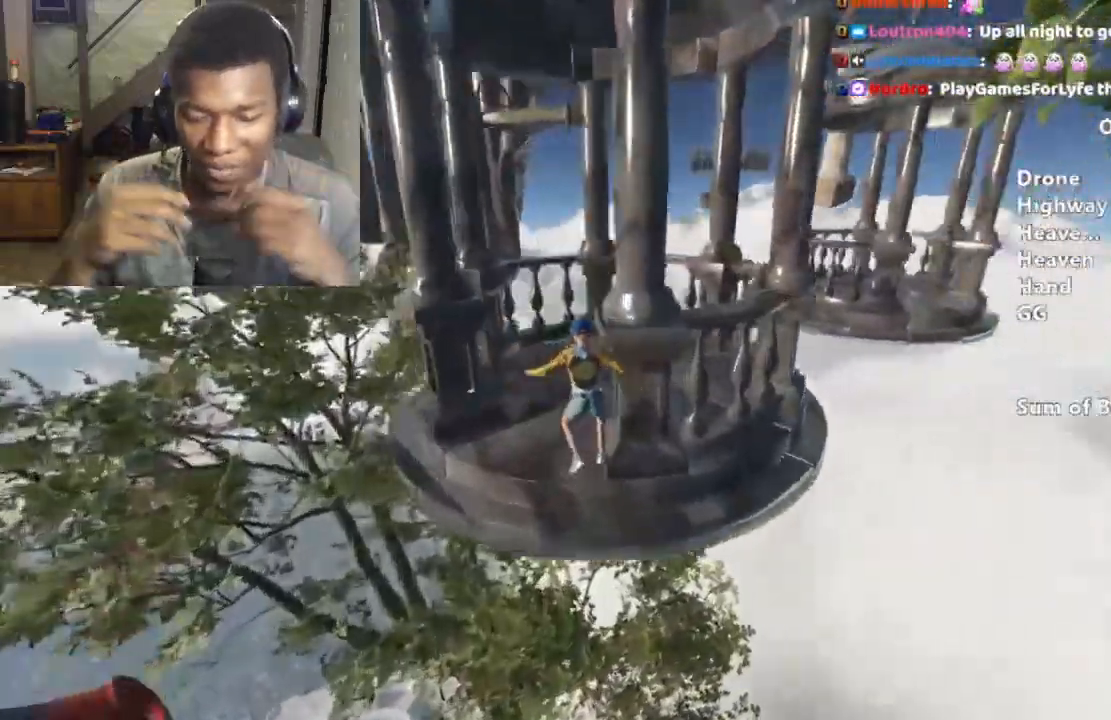
{"keys": ["shift", "w"], "mouse": [], "events": []}
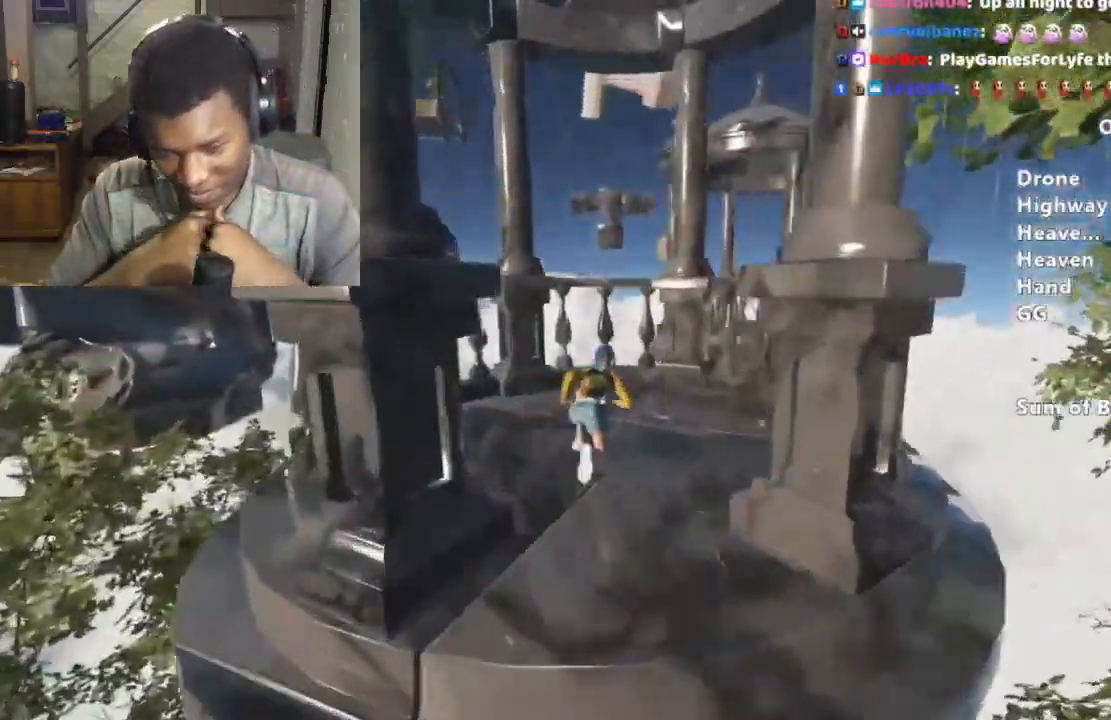
{"keys": ["shift", "w"], "mouse": [], "events": [[167, "space", "down"], [267, "space", "up"], [400, "space", "down"], [500, "space", "up"]]}
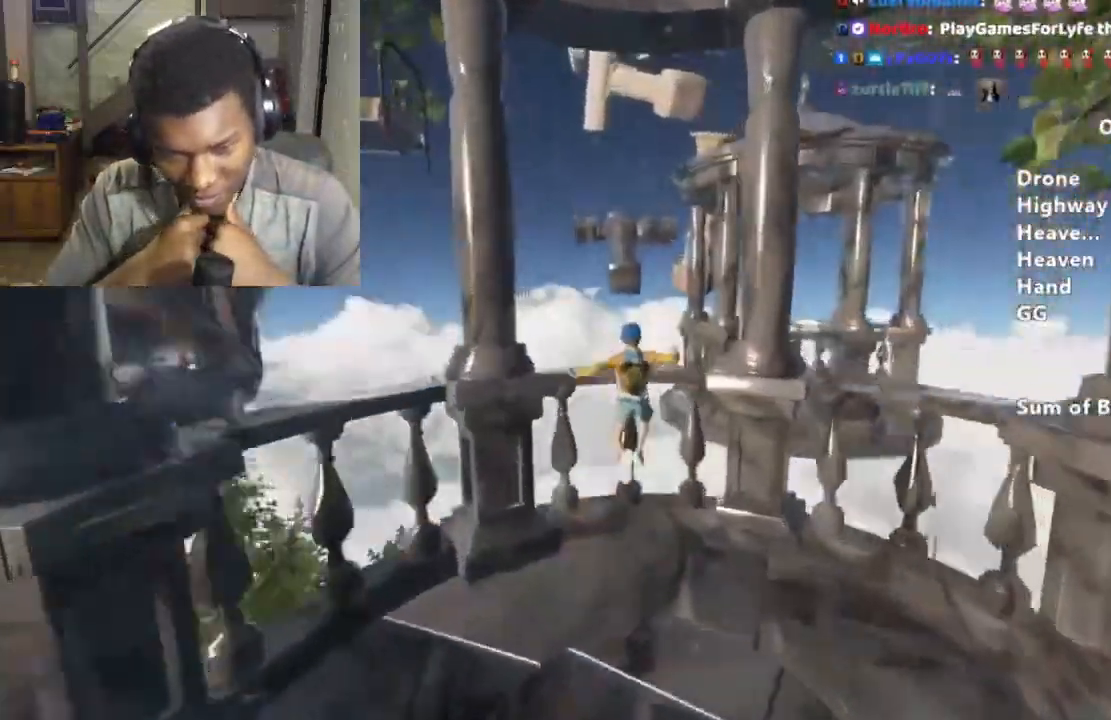
{"keys": ["shift", "w"], "mouse": [], "events": [[100, "space", "down"], [167, "space", "up"]]}
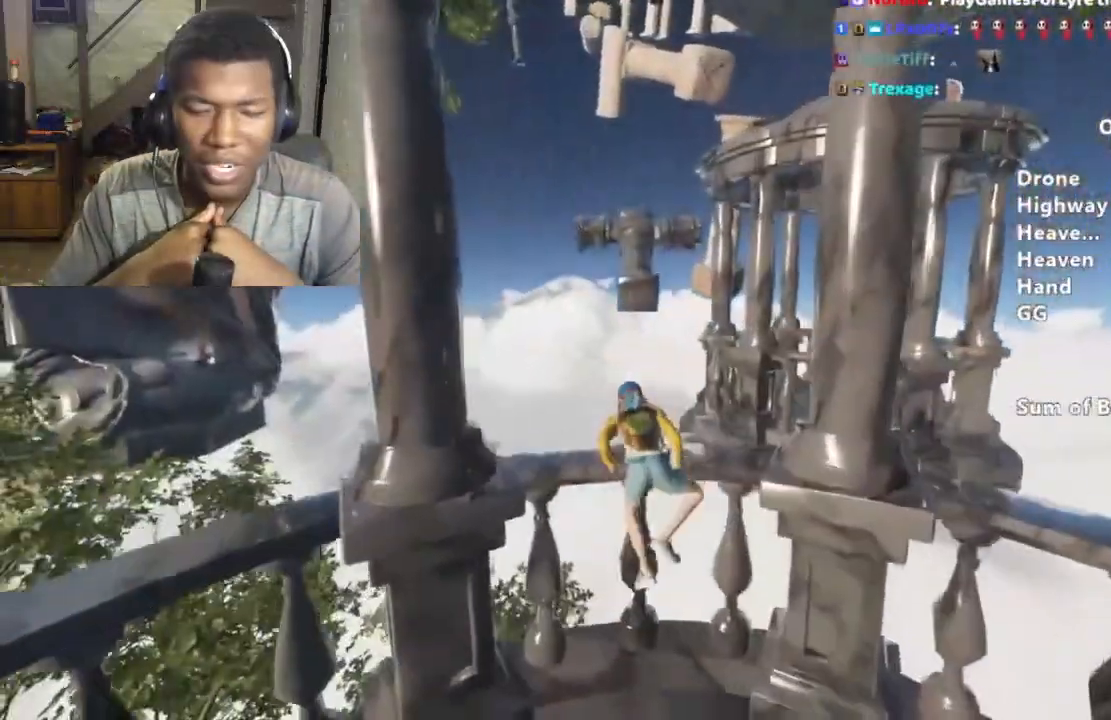
{"keys": ["shift", "w"], "mouse": [], "events": []}
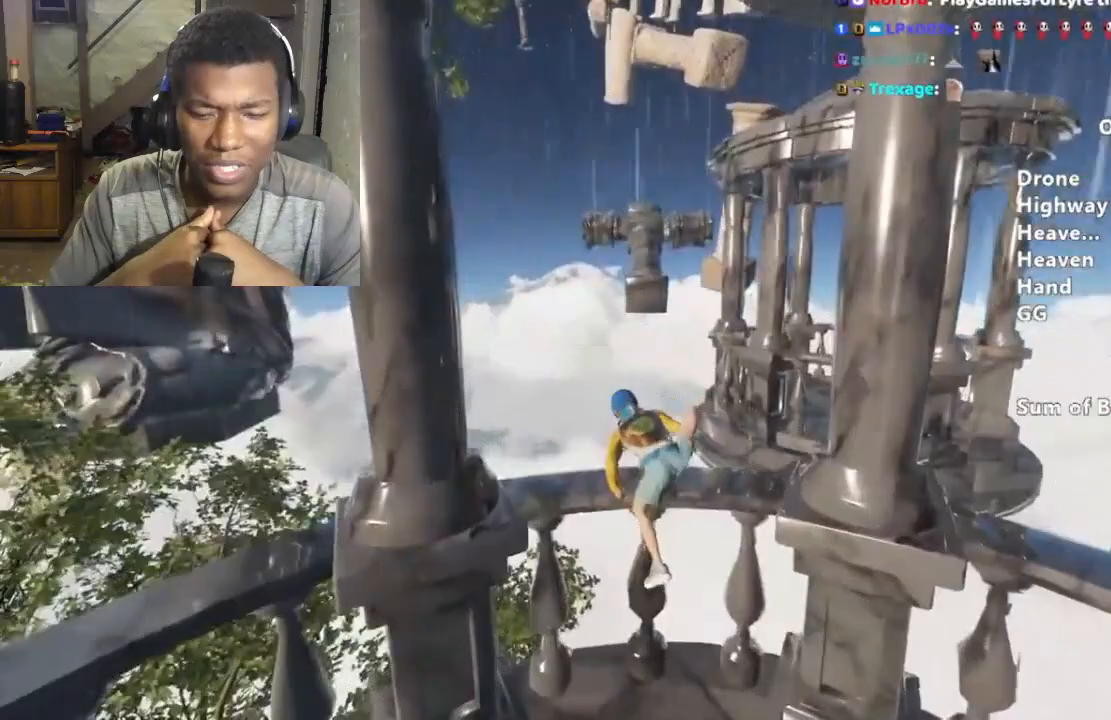
{"keys": ["shift", "w"], "mouse": [], "events": [[300, "space", "down"], [400, "space", "up"]]}